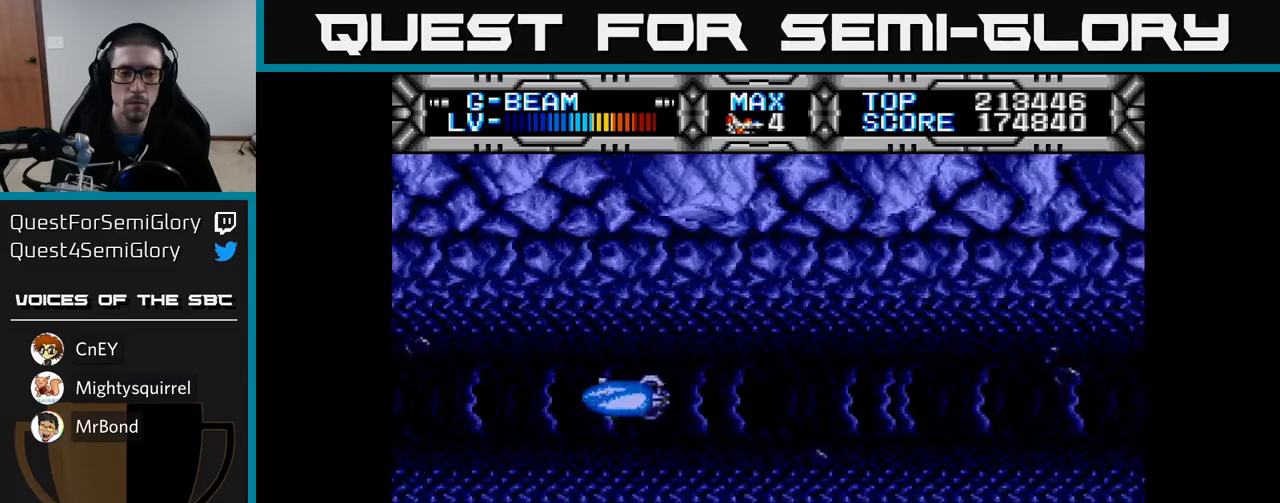
Gameplay with a controller (Xbox layout); each line is a JSON object with the inputs held at the frame after it. "events" lists button and stick changes between this image and that frame as [ms after this image, input, new state], when the widget could be followed in between.
{"buttons": [], "left_stick": "center", "right_stick": "center", "events": []}
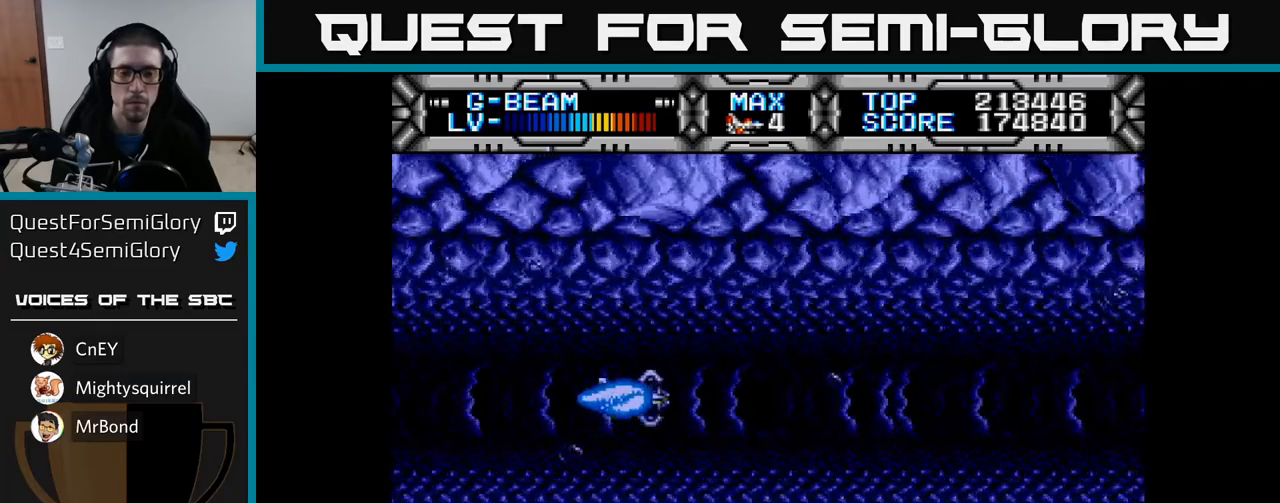
{"buttons": [], "left_stick": "center", "right_stick": "center", "events": []}
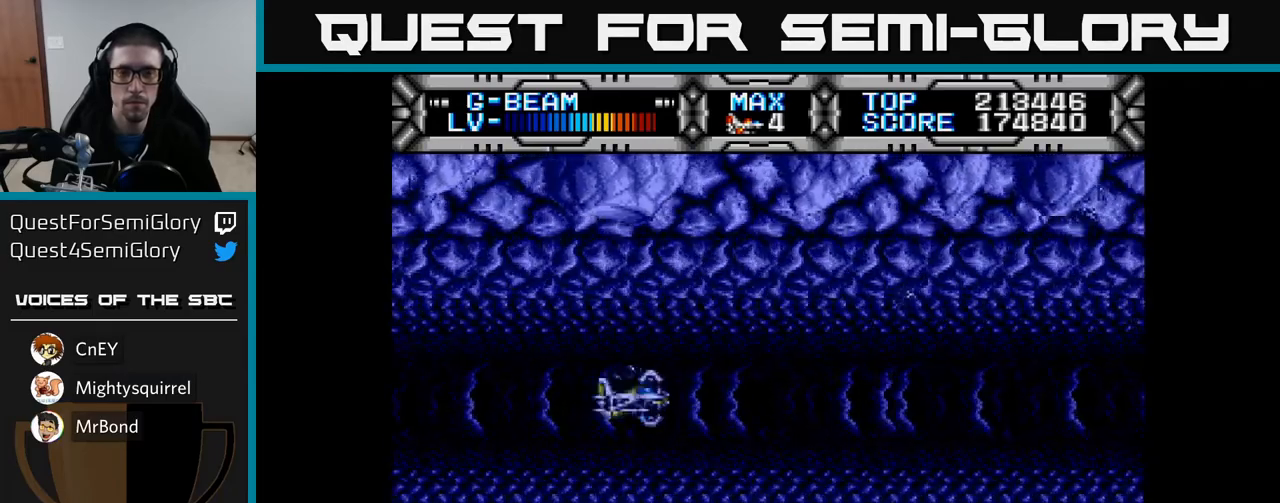
{"buttons": [], "left_stick": "center", "right_stick": "center", "events": []}
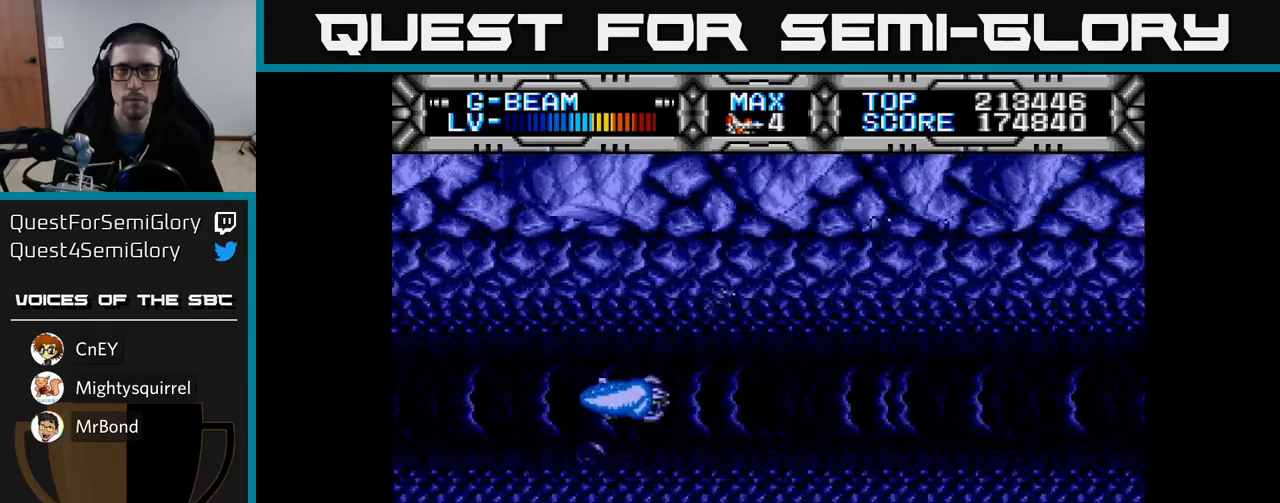
{"buttons": ["X"], "left_stick": "center", "right_stick": "center", "events": [[117, "DPAD_LEFT", "down"], [150, "X", "down"], [267, "DPAD_LEFT", "up"]]}
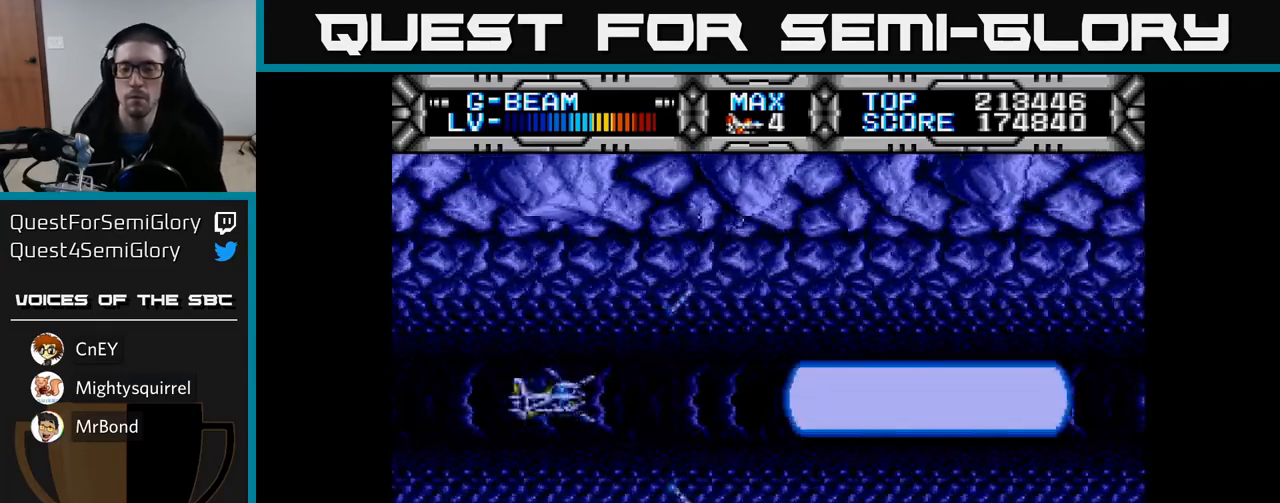
{"buttons": ["X"], "left_stick": "center", "right_stick": "center", "events": []}
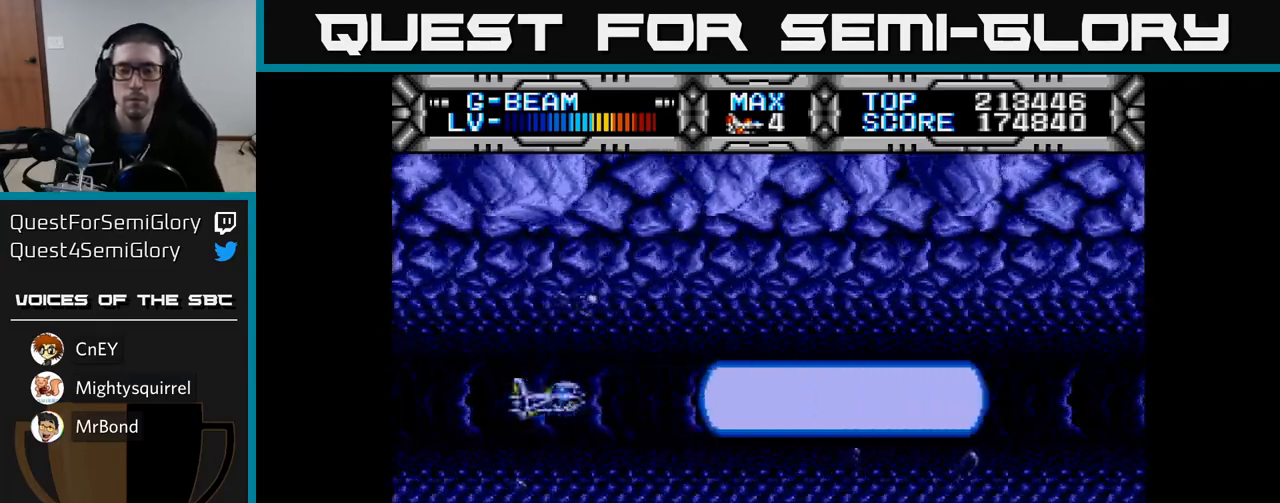
{"buttons": ["X", "DPAD_LEFT"], "left_stick": "center", "right_stick": "center", "events": [[450, "DPAD_LEFT", "down"]]}
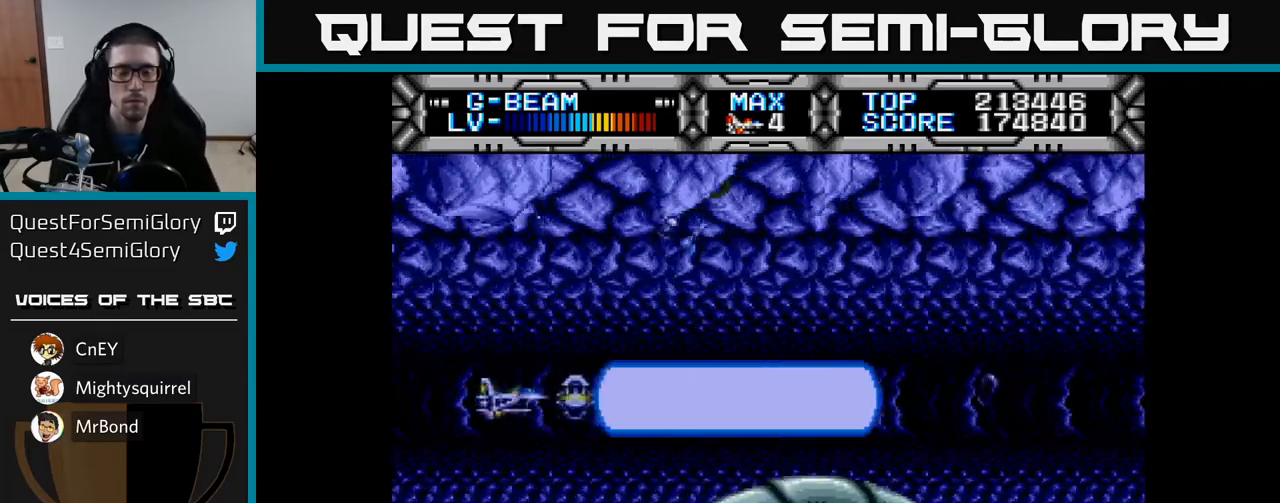
{"buttons": [], "left_stick": "center", "right_stick": "center", "events": [[33, "X", "up"], [133, "DPAD_LEFT", "up"]]}
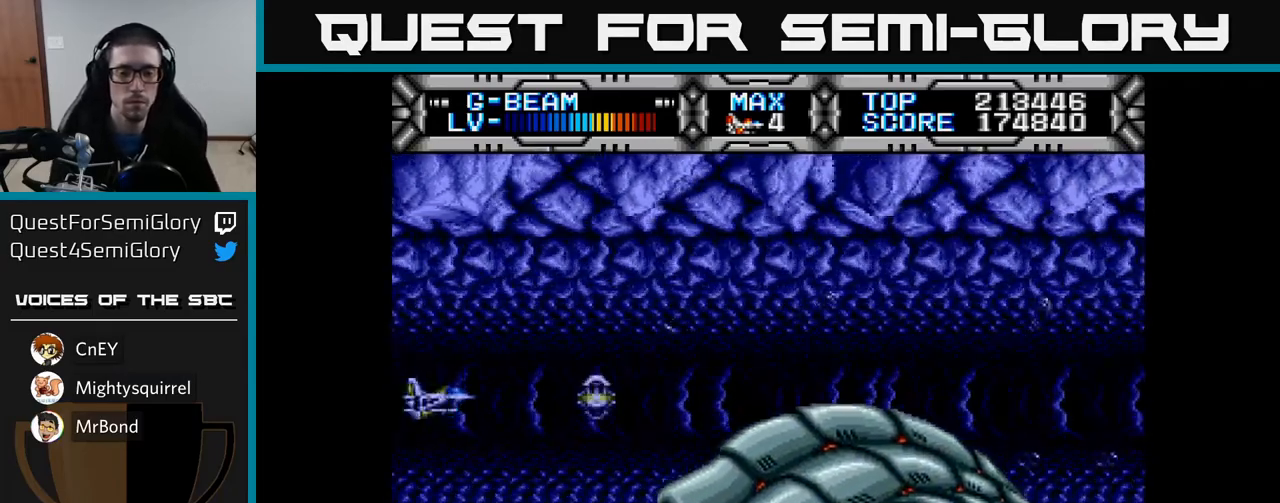
{"buttons": ["X"], "left_stick": "center", "right_stick": "center", "events": [[133, "X", "down"], [233, "DPAD_RIGHT", "down"], [400, "DPAD_RIGHT", "up"]]}
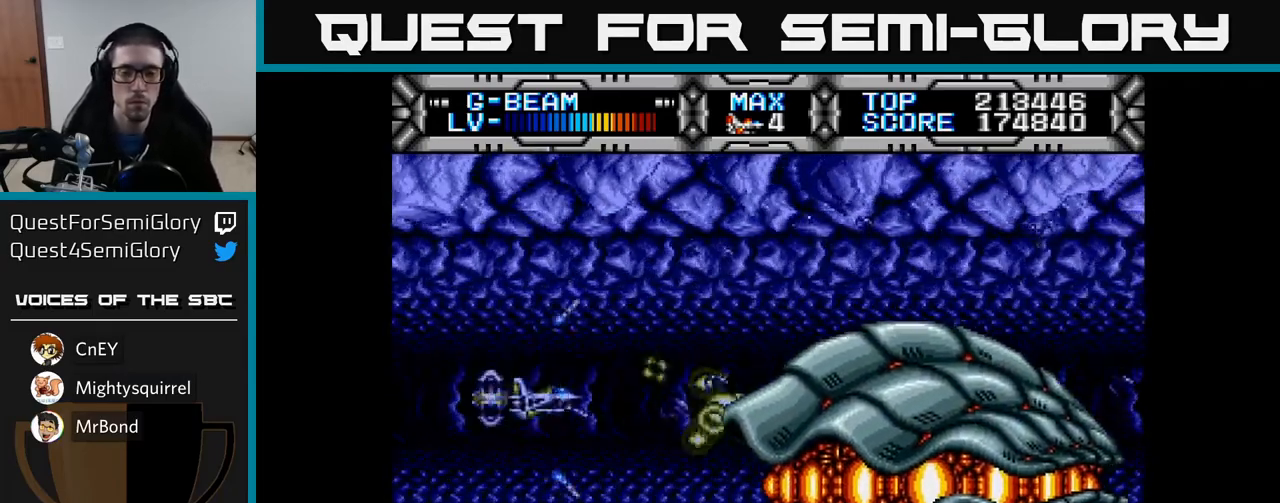
{"buttons": ["X"], "left_stick": "center", "right_stick": "center", "events": [[167, "DPAD_RIGHT", "down"], [250, "DPAD_RIGHT", "up"]]}
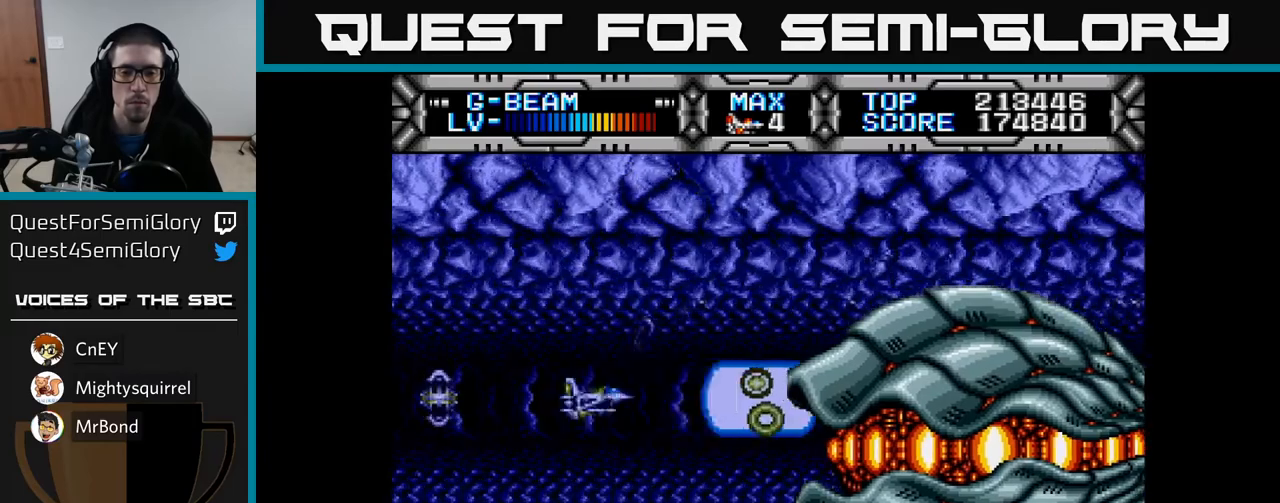
{"buttons": ["X", "DPAD_LEFT"], "left_stick": "center", "right_stick": "center", "events": [[117, "DPAD_DOWN", "down"], [167, "DPAD_DOWN", "up"], [433, "DPAD_LEFT", "down"]]}
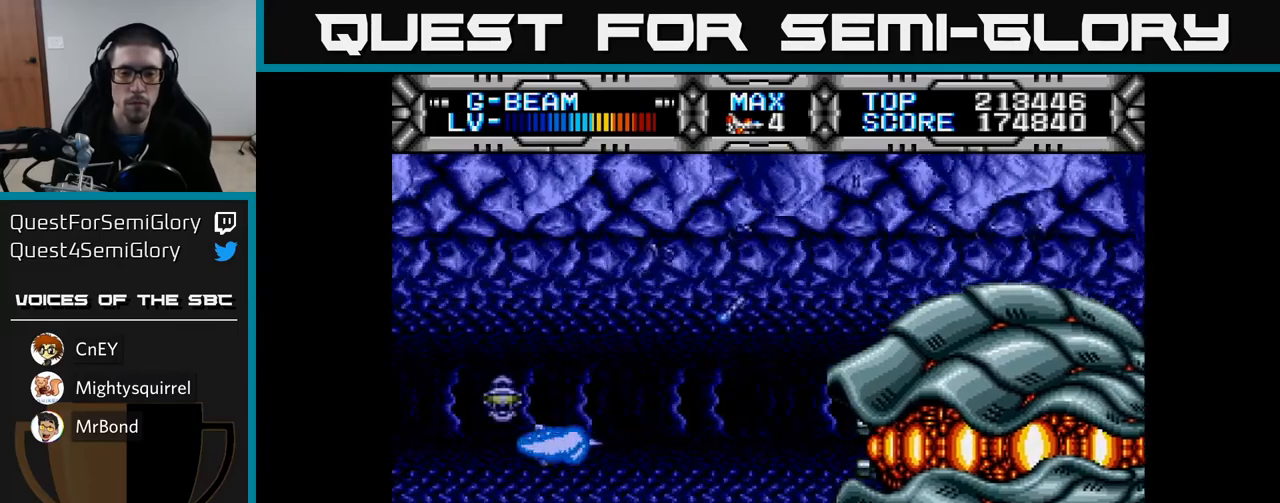
{"buttons": ["X", "DPAD_UP", "DPAD_RIGHT"], "left_stick": "center", "right_stick": "center", "events": [[217, "DPAD_LEFT", "up"], [400, "DPAD_RIGHT", "down"], [500, "DPAD_UP", "down"]]}
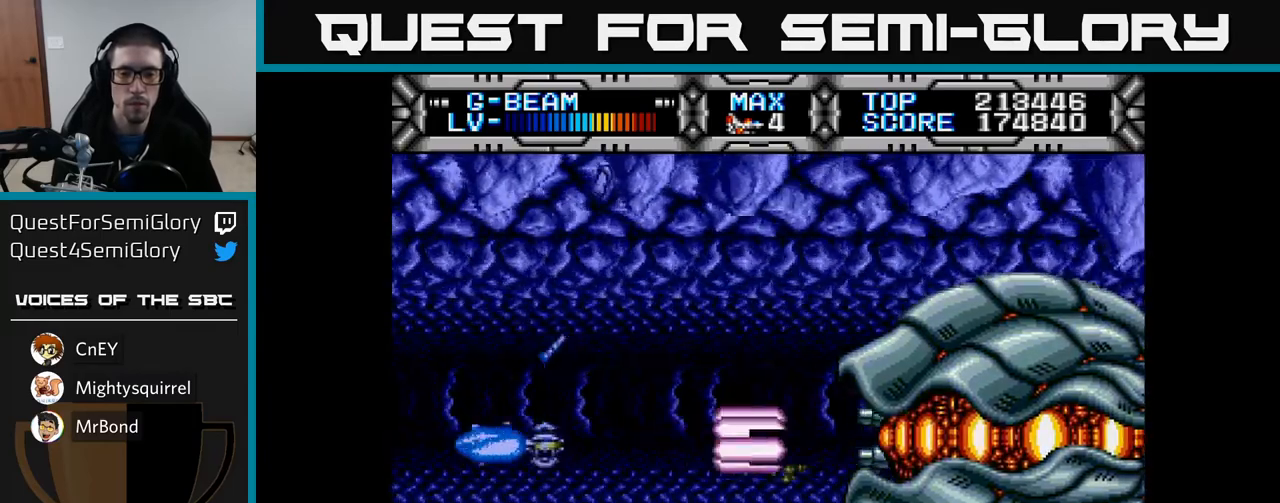
{"buttons": ["X", "DPAD_DOWN"], "left_stick": "center", "right_stick": "center", "events": [[217, "DPAD_UP", "up"], [317, "DPAD_DOWN", "down"], [367, "DPAD_RIGHT", "up"]]}
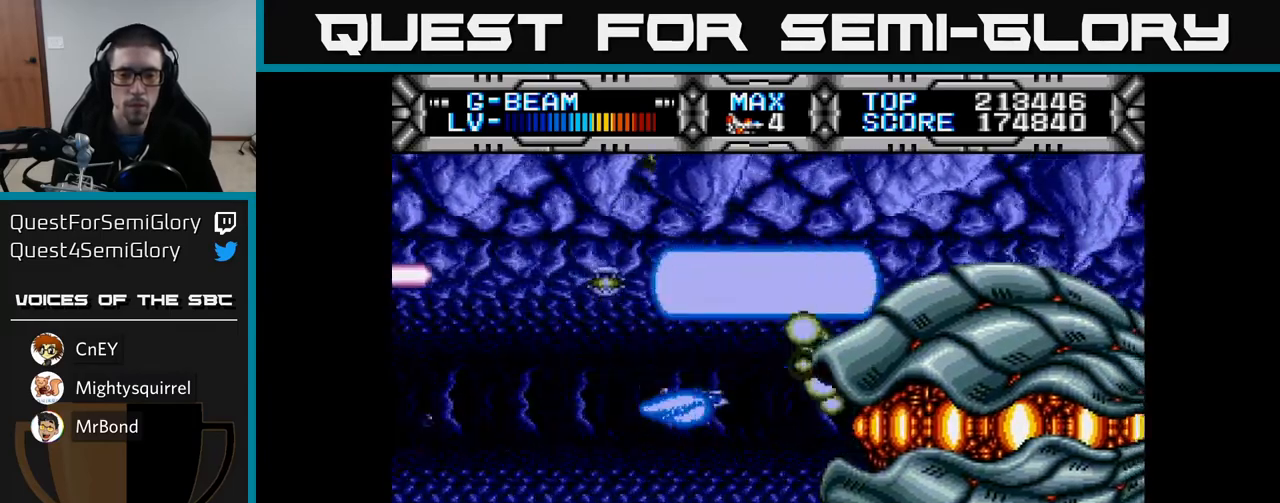
{"buttons": ["X"], "left_stick": "center", "right_stick": "center", "events": [[33, "DPAD_DOWN", "up"], [183, "DPAD_LEFT", "down"], [367, "DPAD_UP", "down"], [400, "DPAD_LEFT", "up"], [450, "DPAD_UP", "up"]]}
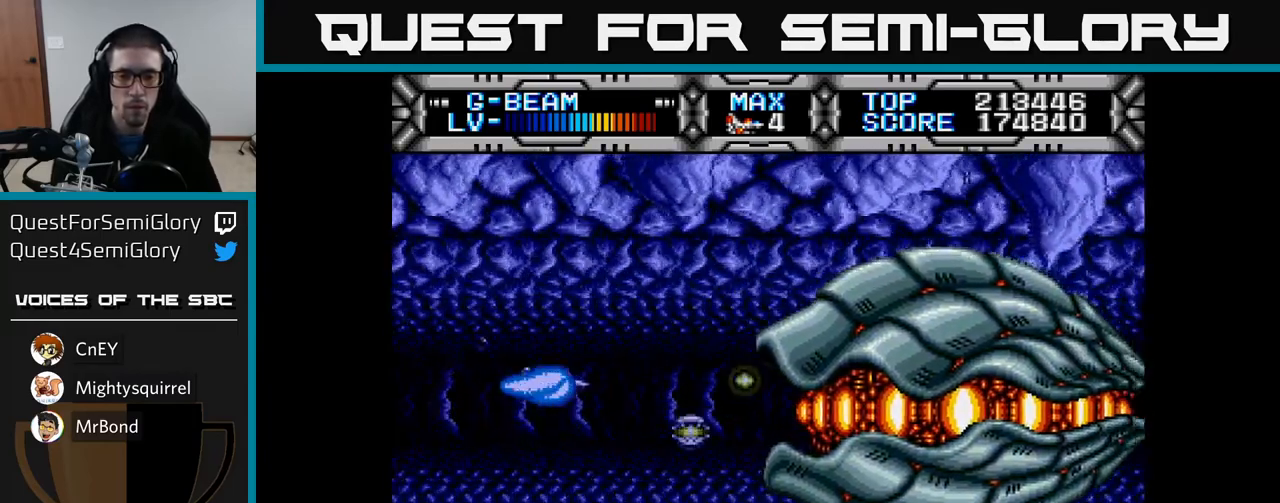
{"buttons": ["X", "DPAD_LEFT"], "left_stick": "center", "right_stick": "center", "events": [[500, "DPAD_LEFT", "down"]]}
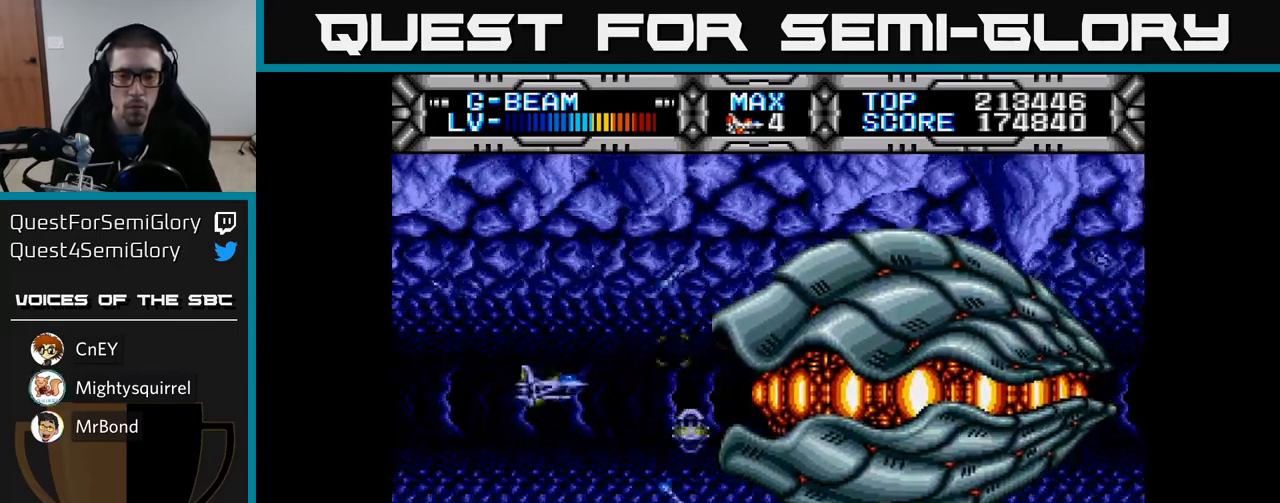
{"buttons": ["X", "DPAD_DOWN", "DPAD_RIGHT"], "left_stick": "center", "right_stick": "center", "events": [[167, "DPAD_LEFT", "up"], [400, "DPAD_DOWN", "down"], [417, "DPAD_RIGHT", "down"]]}
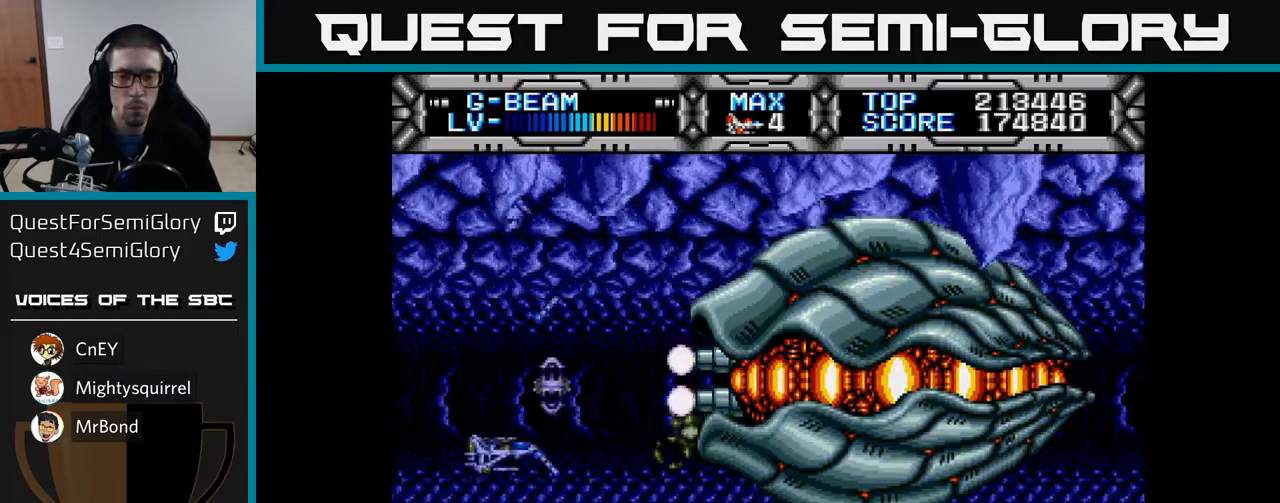
{"buttons": ["X", "DPAD_UP", "DPAD_LEFT"], "left_stick": "center", "right_stick": "center", "events": [[100, "DPAD_DOWN", "up"], [217, "DPAD_RIGHT", "up"], [317, "DPAD_UP", "down"], [450, "DPAD_LEFT", "down"]]}
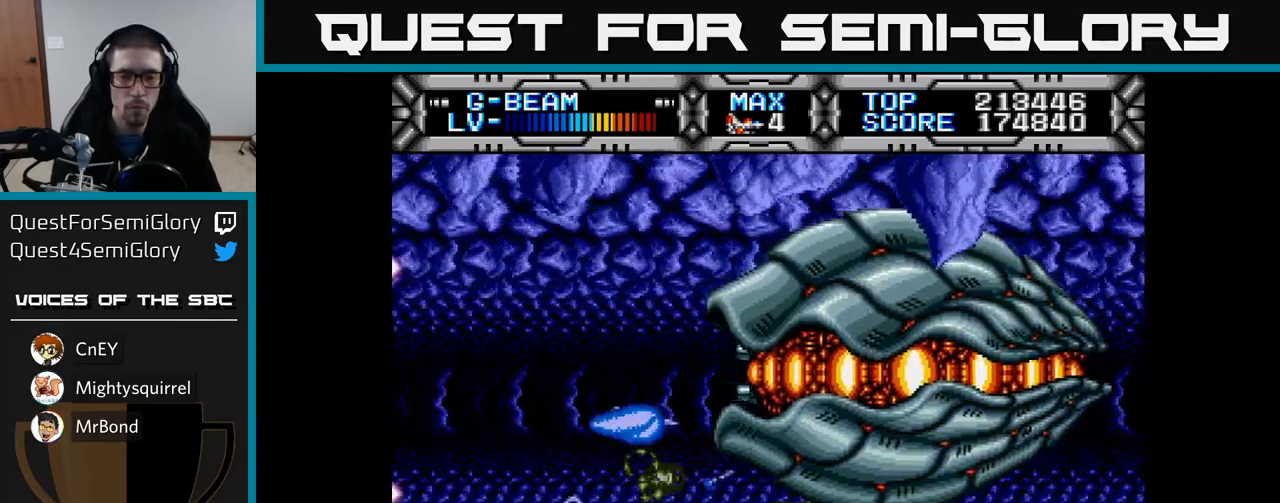
{"buttons": ["X", "DPAD_LEFT"], "left_stick": "center", "right_stick": "center", "events": [[50, "DPAD_UP", "up"], [67, "DPAD_LEFT", "up"], [200, "DPAD_RIGHT", "down"], [333, "DPAD_RIGHT", "up"], [450, "DPAD_LEFT", "down"]]}
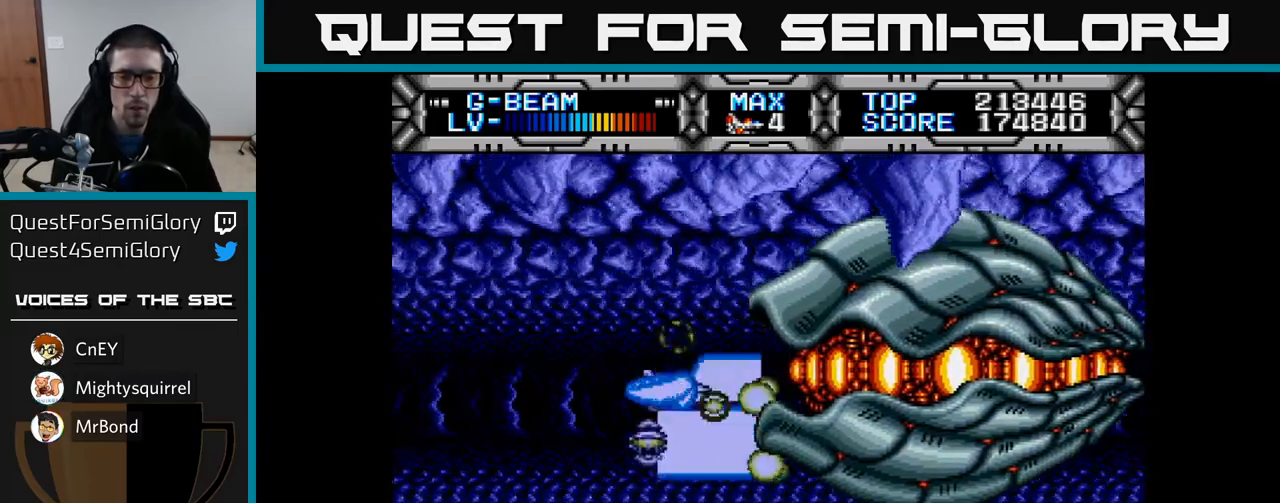
{"buttons": ["X"], "left_stick": "center", "right_stick": "center", "events": [[150, "DPAD_LEFT", "up"], [217, "DPAD_RIGHT", "down"], [467, "DPAD_RIGHT", "up"]]}
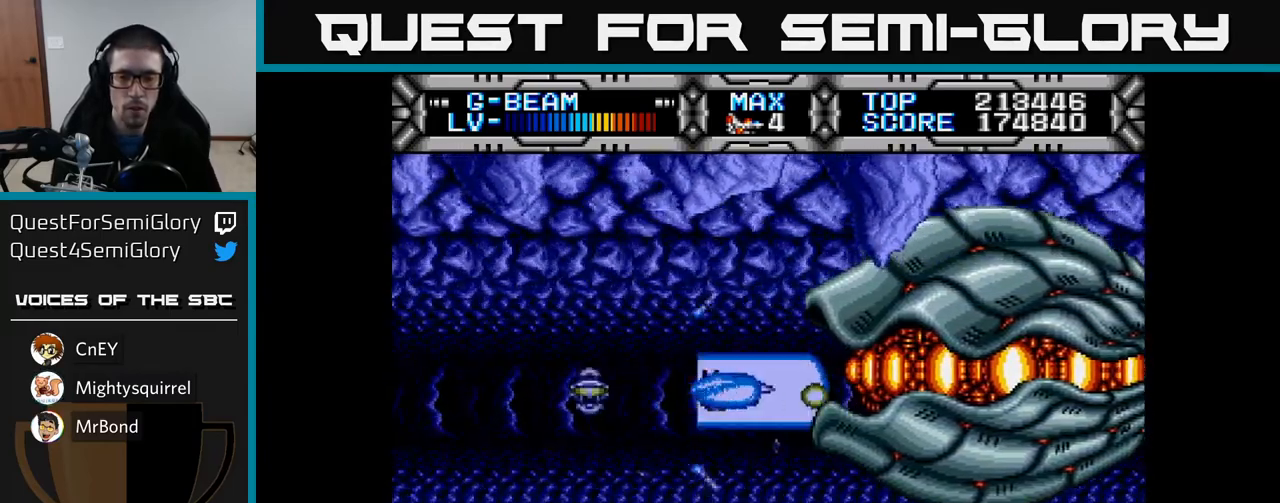
{"buttons": ["X", "DPAD_LEFT"], "left_stick": "center", "right_stick": "center", "events": [[100, "DPAD_LEFT", "down"], [217, "DPAD_LEFT", "up"], [500, "DPAD_LEFT", "down"]]}
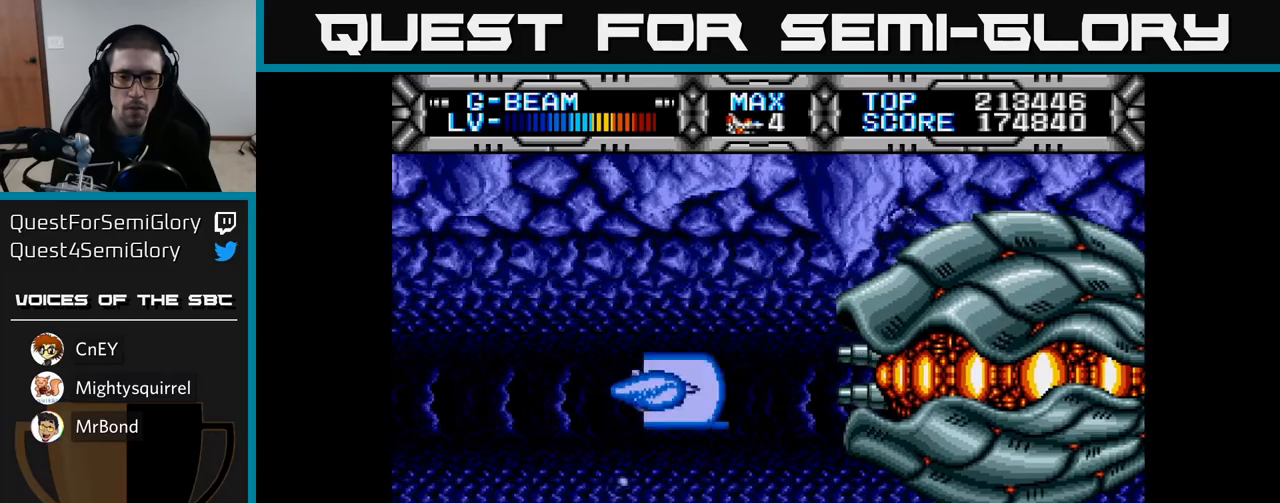
{"buttons": ["X", "DPAD_RIGHT"], "left_stick": "center", "right_stick": "center", "events": [[183, "DPAD_DOWN", "down"], [183, "DPAD_LEFT", "up"], [250, "DPAD_RIGHT", "down"], [317, "DPAD_DOWN", "up"]]}
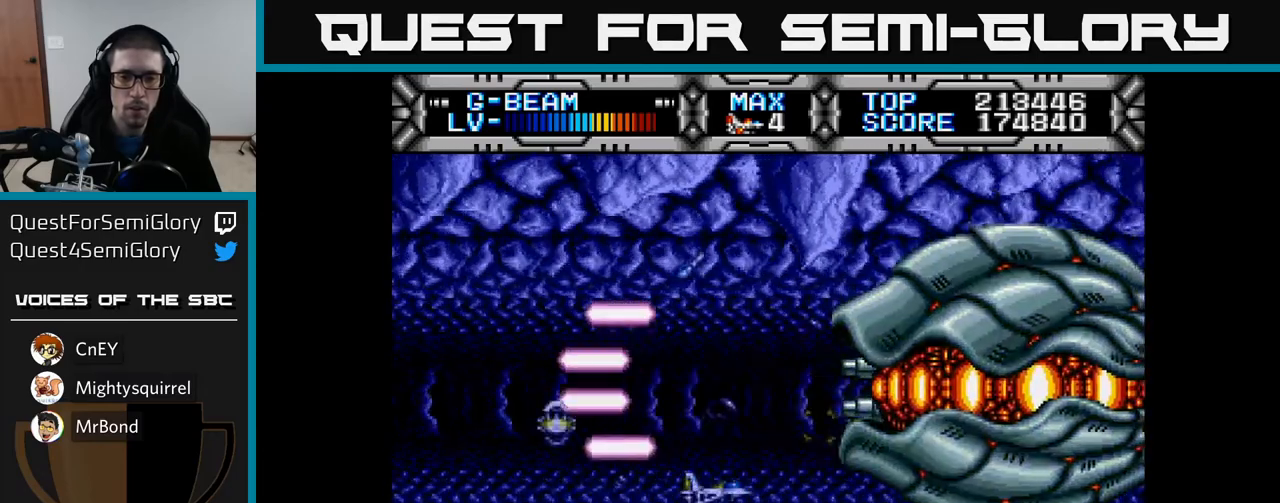
{"buttons": ["X"], "left_stick": "center", "right_stick": "center", "events": [[50, "DPAD_RIGHT", "up"], [50, "DPAD_UP", "down"], [183, "DPAD_LEFT", "down"], [200, "DPAD_UP", "up"], [217, "DPAD_LEFT", "up"], [267, "DPAD_LEFT", "down"], [417, "DPAD_LEFT", "up"]]}
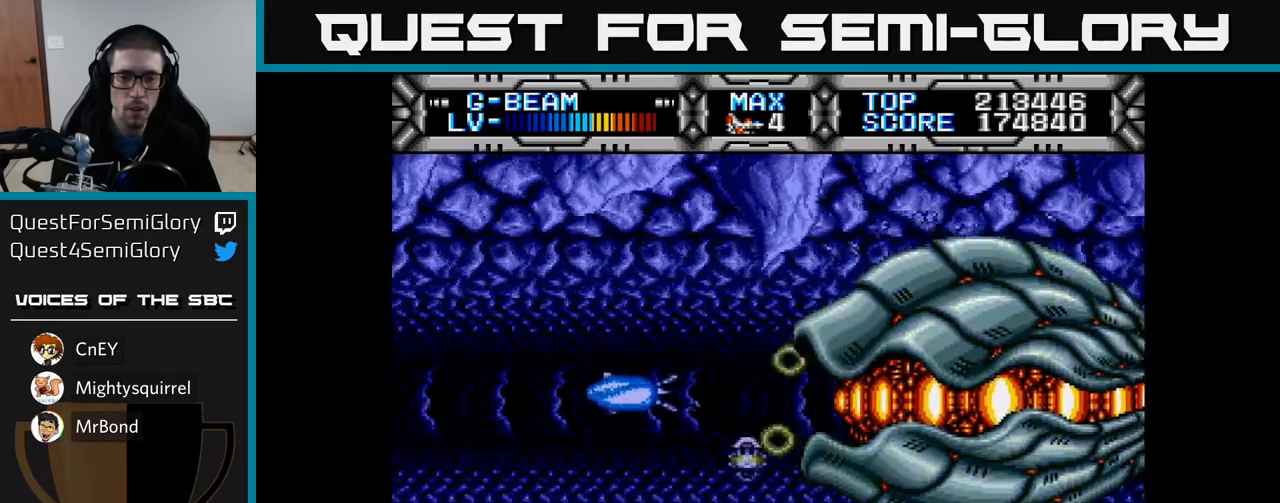
{"buttons": ["X"], "left_stick": "center", "right_stick": "center", "events": [[183, "DPAD_DOWN", "down"], [233, "DPAD_DOWN", "up"]]}
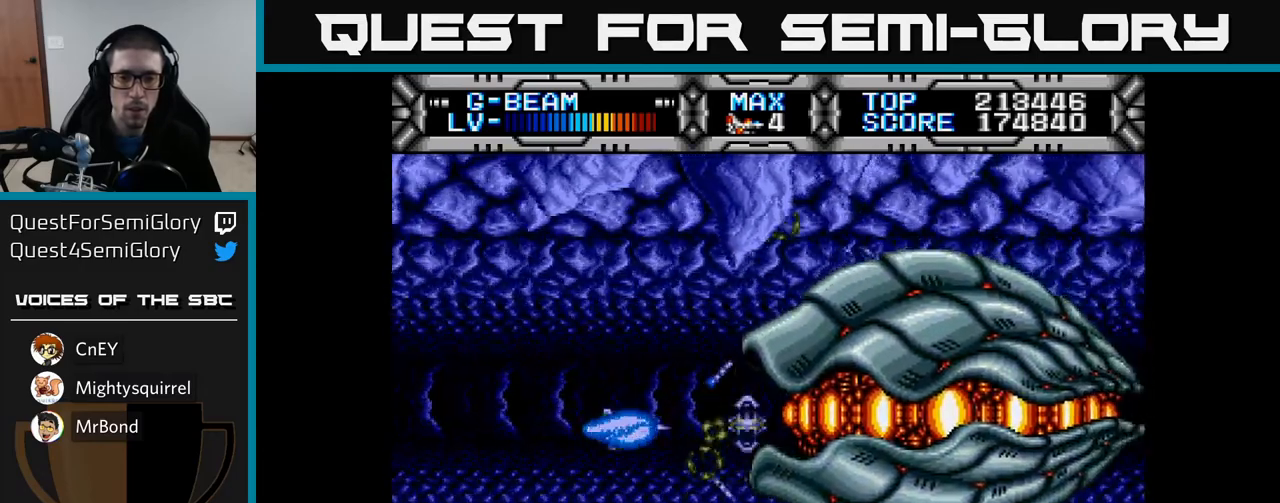
{"buttons": ["X"], "left_stick": "center", "right_stick": "center", "events": [[17, "DPAD_LEFT", "down"], [150, "DPAD_LEFT", "up"], [433, "DPAD_RIGHT", "down"], [500, "DPAD_RIGHT", "up"]]}
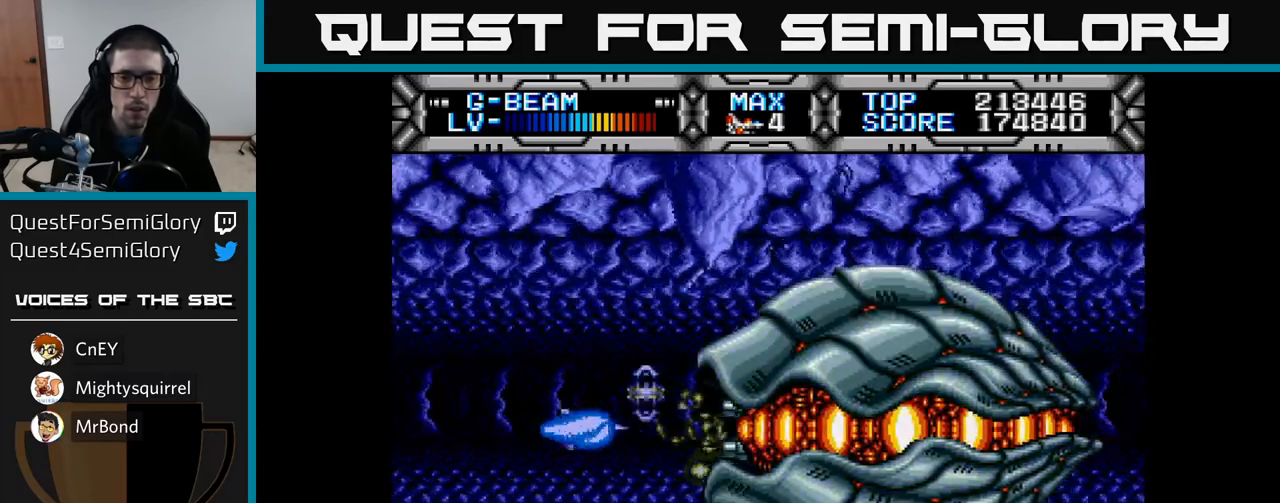
{"buttons": ["X", "DPAD_RIGHT"], "left_stick": "center", "right_stick": "center", "events": [[117, "DPAD_LEFT", "down"], [183, "DPAD_UP", "down"], [383, "DPAD_LEFT", "up"], [450, "DPAD_RIGHT", "down"], [500, "DPAD_UP", "up"]]}
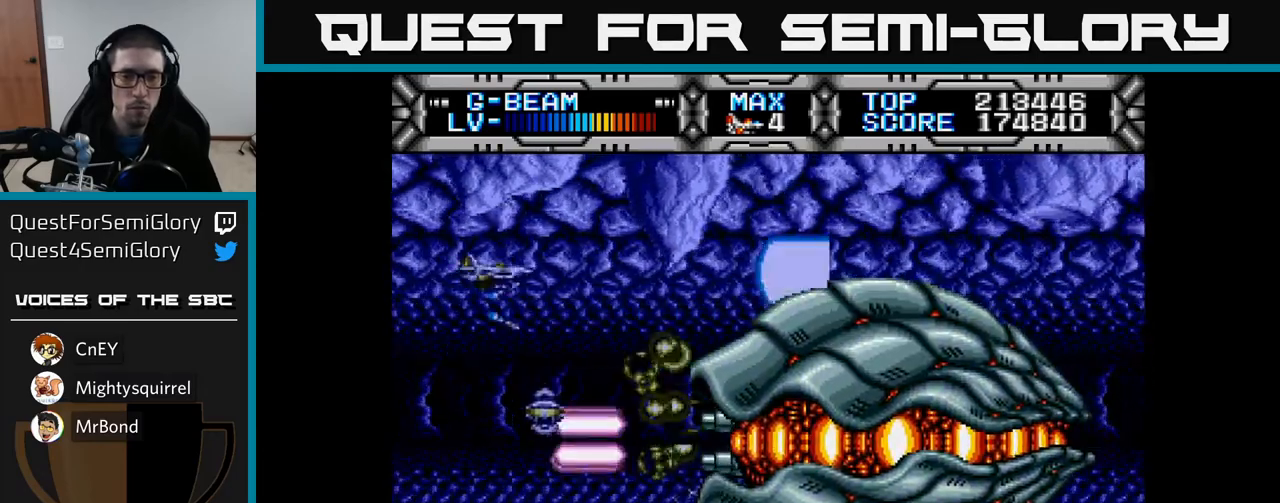
{"buttons": ["X", "DPAD_RIGHT"], "left_stick": "center", "right_stick": "center", "events": [[83, "DPAD_RIGHT", "up"], [233, "DPAD_DOWN", "down"], [483, "DPAD_RIGHT", "down"], [500, "DPAD_DOWN", "up"]]}
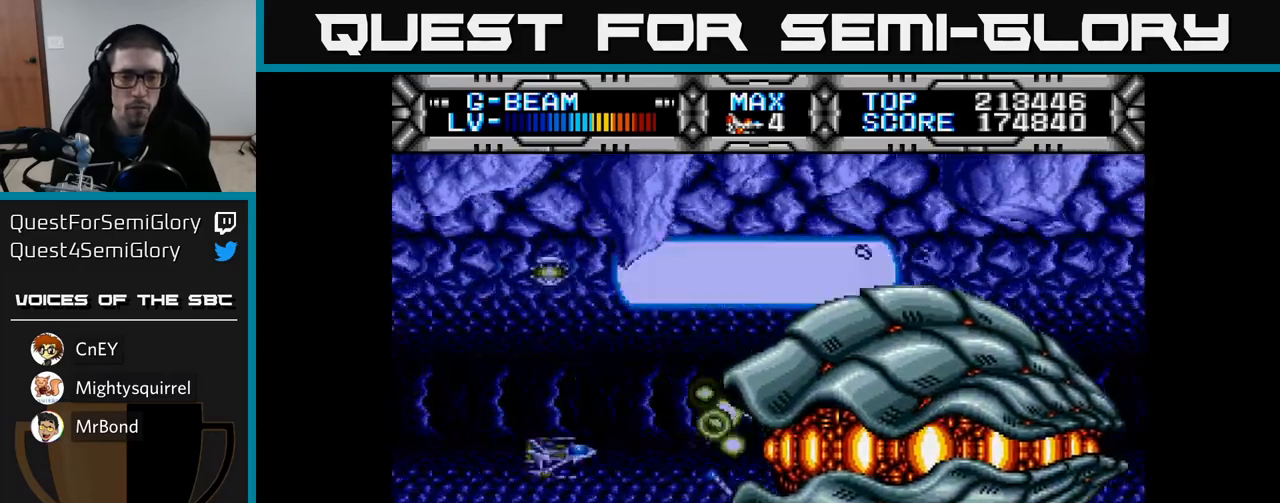
{"buttons": ["X", "DPAD_LEFT"], "left_stick": "center", "right_stick": "center", "events": [[167, "DPAD_RIGHT", "up"], [367, "DPAD_LEFT", "down"]]}
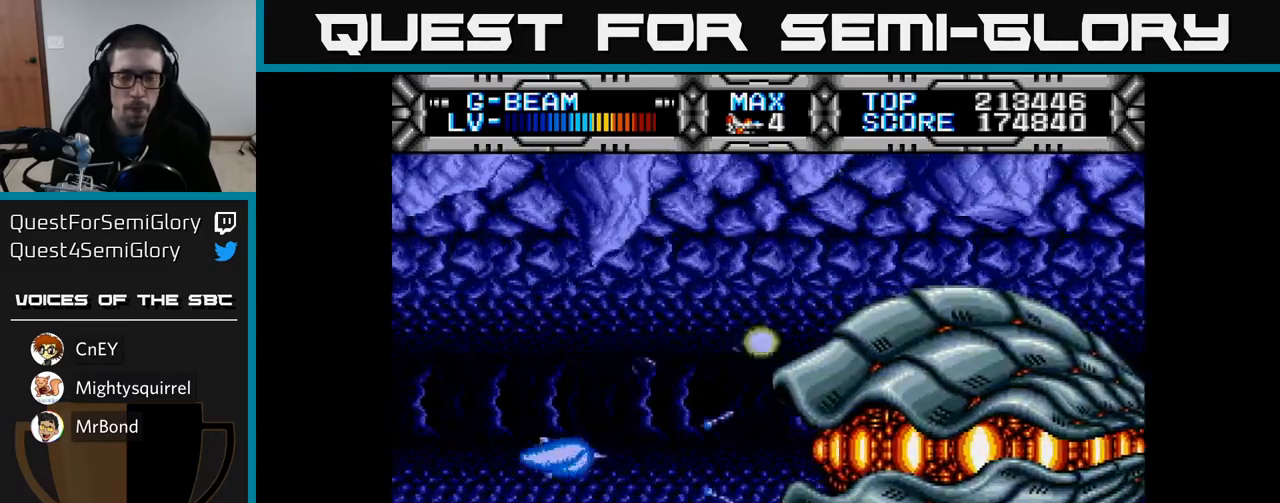
{"buttons": ["X"], "left_stick": "center", "right_stick": "center", "events": [[167, "DPAD_LEFT", "up"], [217, "DPAD_RIGHT", "down"], [417, "DPAD_RIGHT", "up"]]}
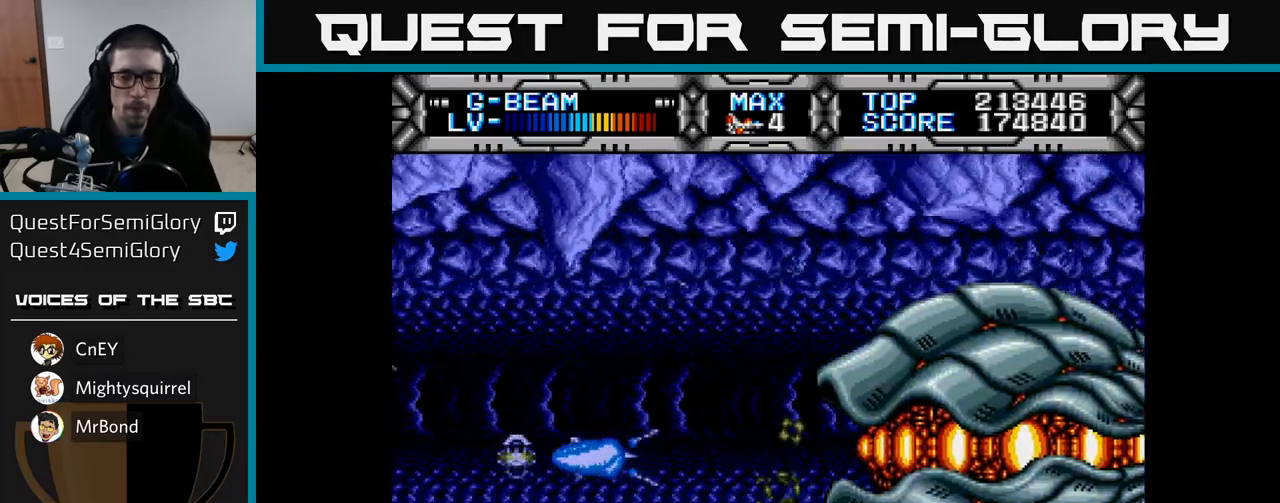
{"buttons": ["X", "DPAD_UP"], "left_stick": "center", "right_stick": "center", "events": [[267, "DPAD_RIGHT", "down"], [383, "DPAD_RIGHT", "up"], [400, "DPAD_UP", "down"]]}